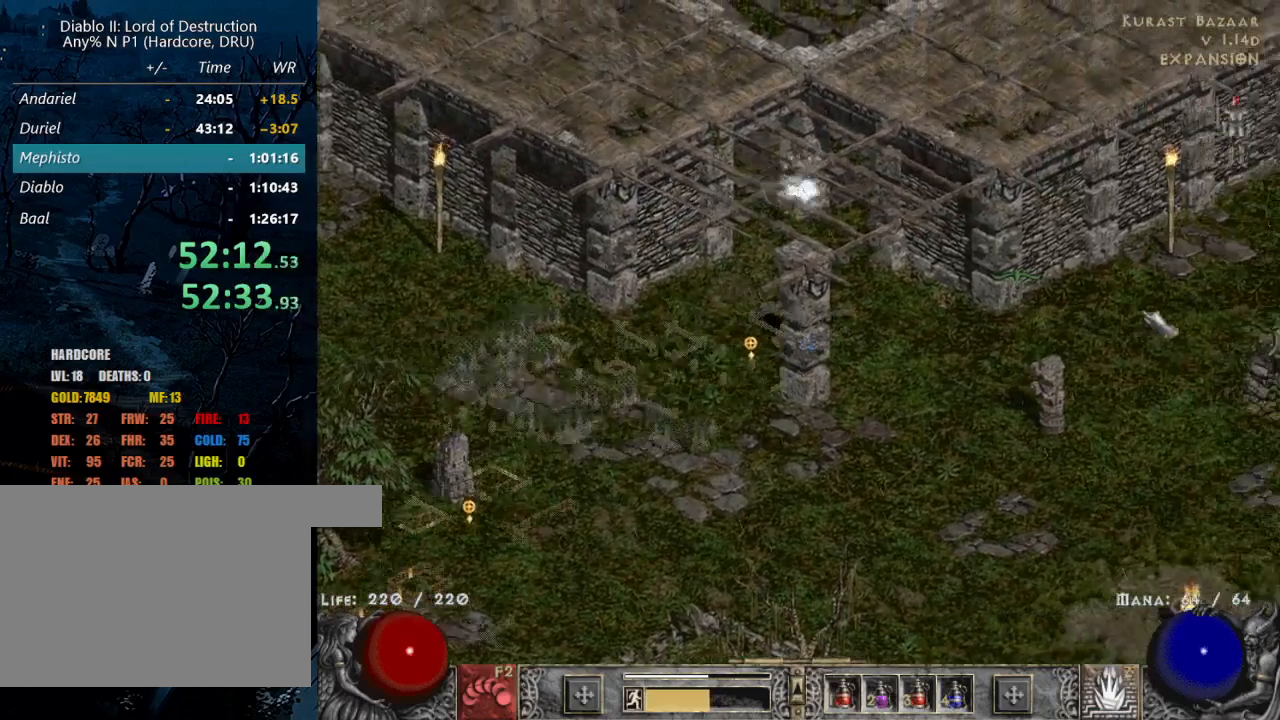
Gameplay with keyboard and mouse; each line is a JSON object with the keys and mouse buttons held at the frame after it. "events" lists presses ("down") and releases ("up") of "1", "2", "3", "4", "a", "alt", "b", "c", "caps_lock", "ctrl", "d", "down", "e", "escape", "f", "f1", "f2", "f3", "f4", "g", "left", "q", "r", "right", "s", "shift", "space", "t", "tab", "tilde", "up", "v", "w", "x", "z", "mouse_left", "mouse_wheel" and "mouse_right" between this image and that frame as [ms after this image, input, new state], when the widget could be followed in between. "mouse_left", "mouse_wheel", "mouse_right" = the "left", "wheel", "right" buttons of the "mouse" list. No other keys are recorded. "wheel" means that the mouse wheel is clicked or scrolled. Mouse movement is not recorded.
{"keys": [], "mouse": ["left"], "events": [[100, "mouse_left", "up"], [200, "mouse_left", "down"], [334, "mouse_left", "up"], [484, "mouse_left", "down"]]}
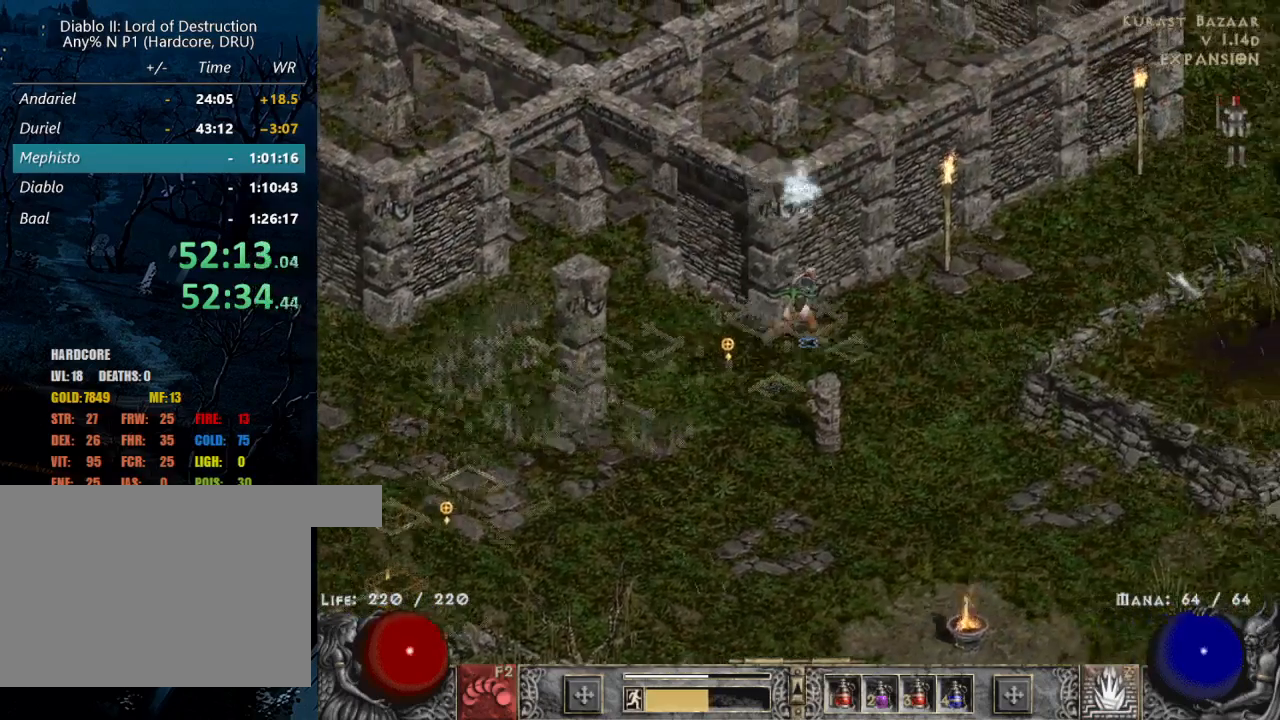
{"keys": [], "mouse": [], "events": [[117, "mouse_left", "up"], [267, "mouse_left", "down"], [417, "mouse_left", "up"]]}
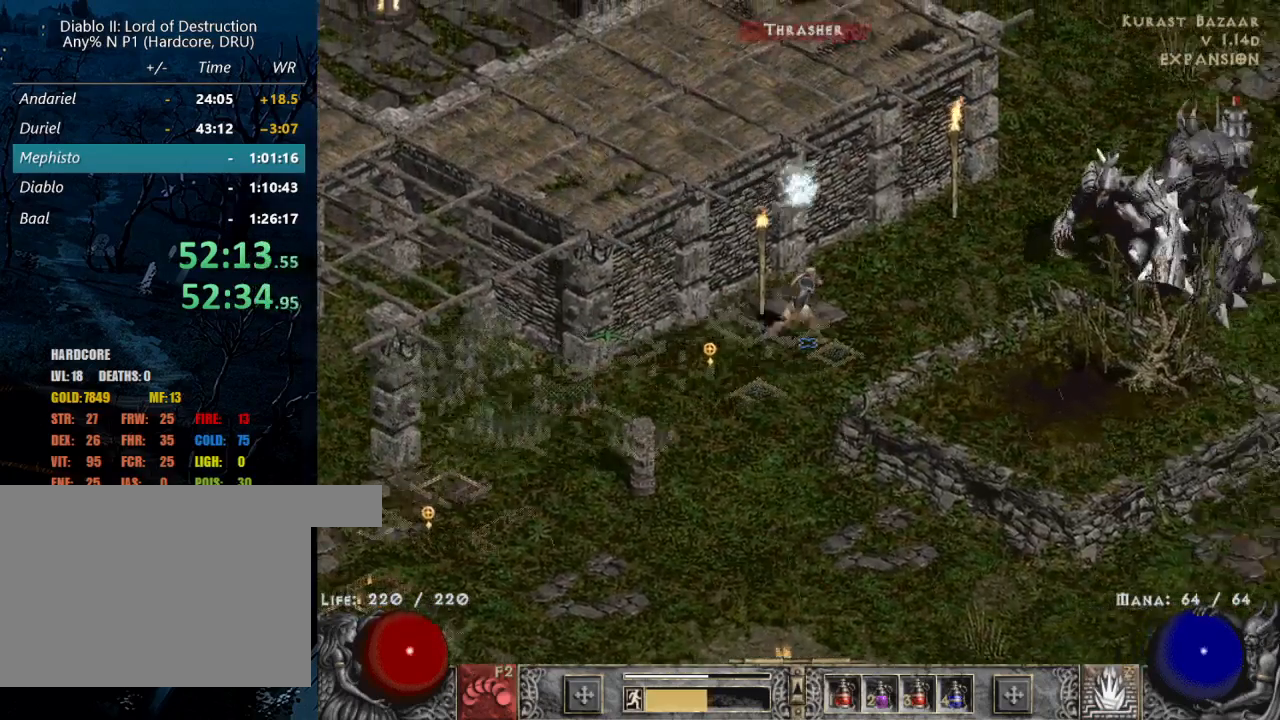
{"keys": ["z"], "mouse": [], "events": [[184, "mouse_left", "down"], [317, "mouse_left", "up"], [467, "z", "down"]]}
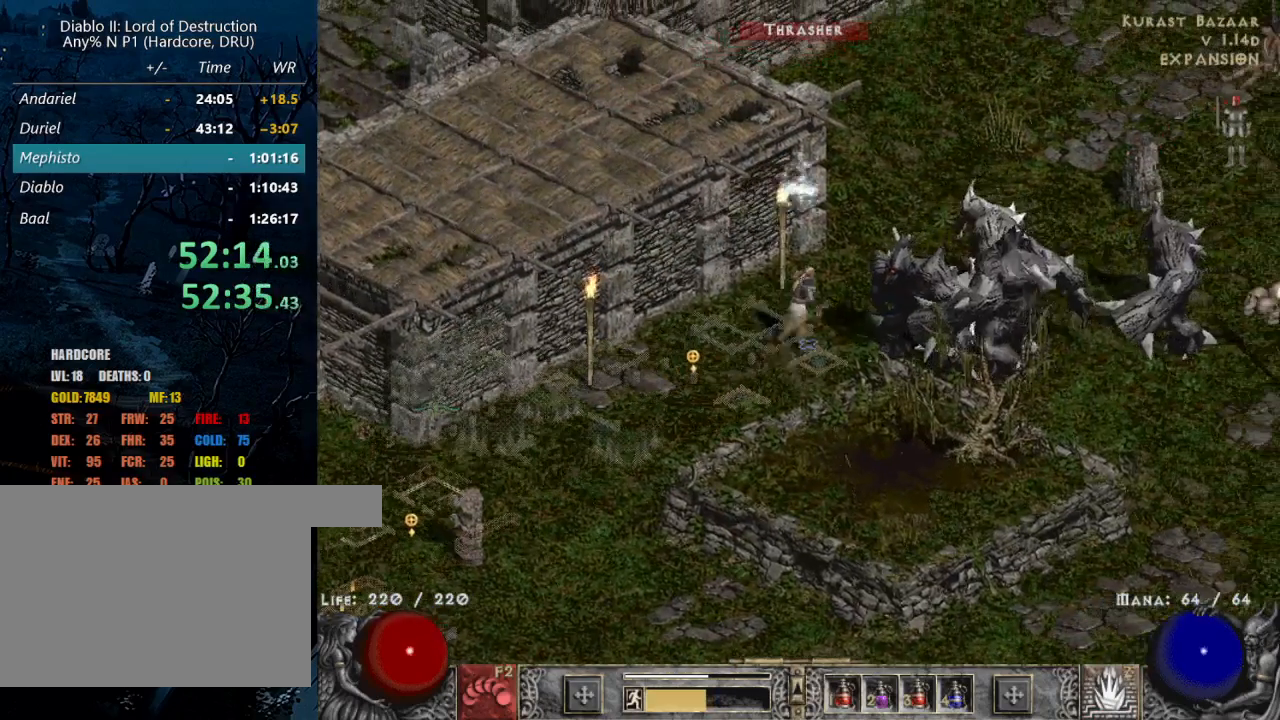
{"keys": [], "mouse": ["left"], "events": [[17, "mouse_right", "down"], [100, "z", "up"], [150, "mouse_right", "up"], [384, "mouse_left", "down"]]}
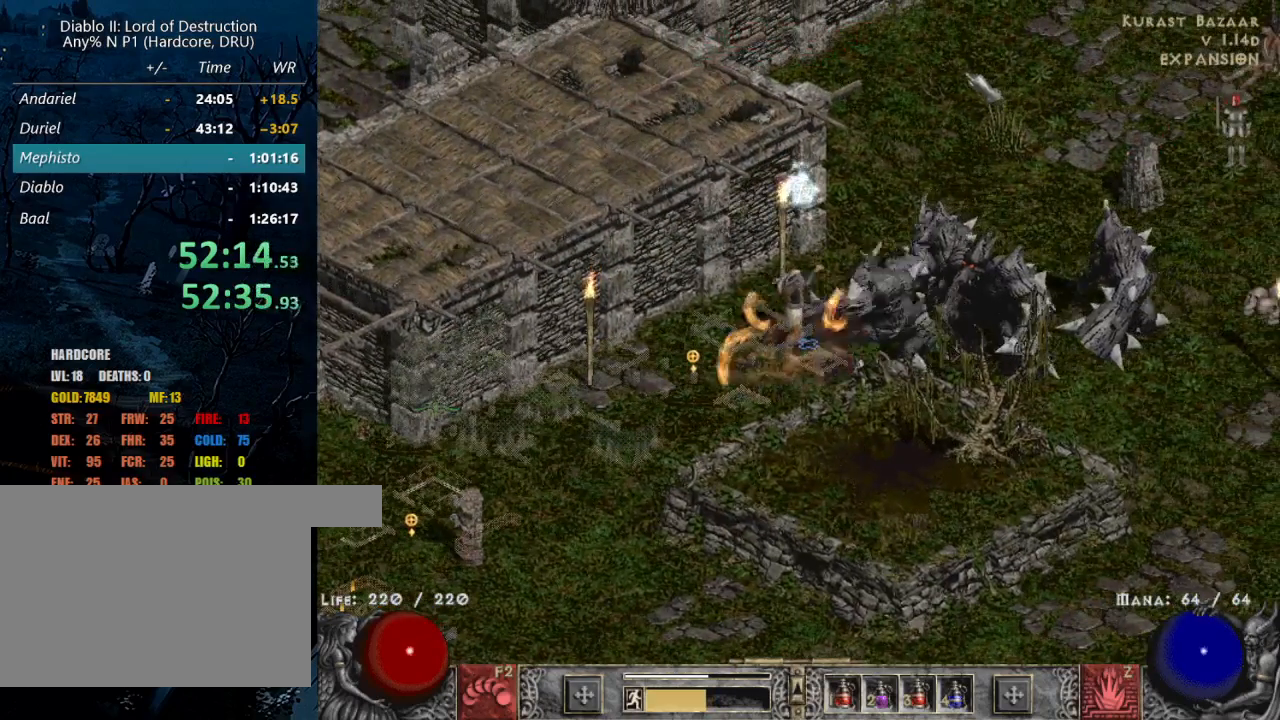
{"keys": [], "mouse": ["left"], "events": [[34, "mouse_left", "up"], [134, "mouse_left", "down"], [267, "mouse_left", "up"], [350, "mouse_left", "down"]]}
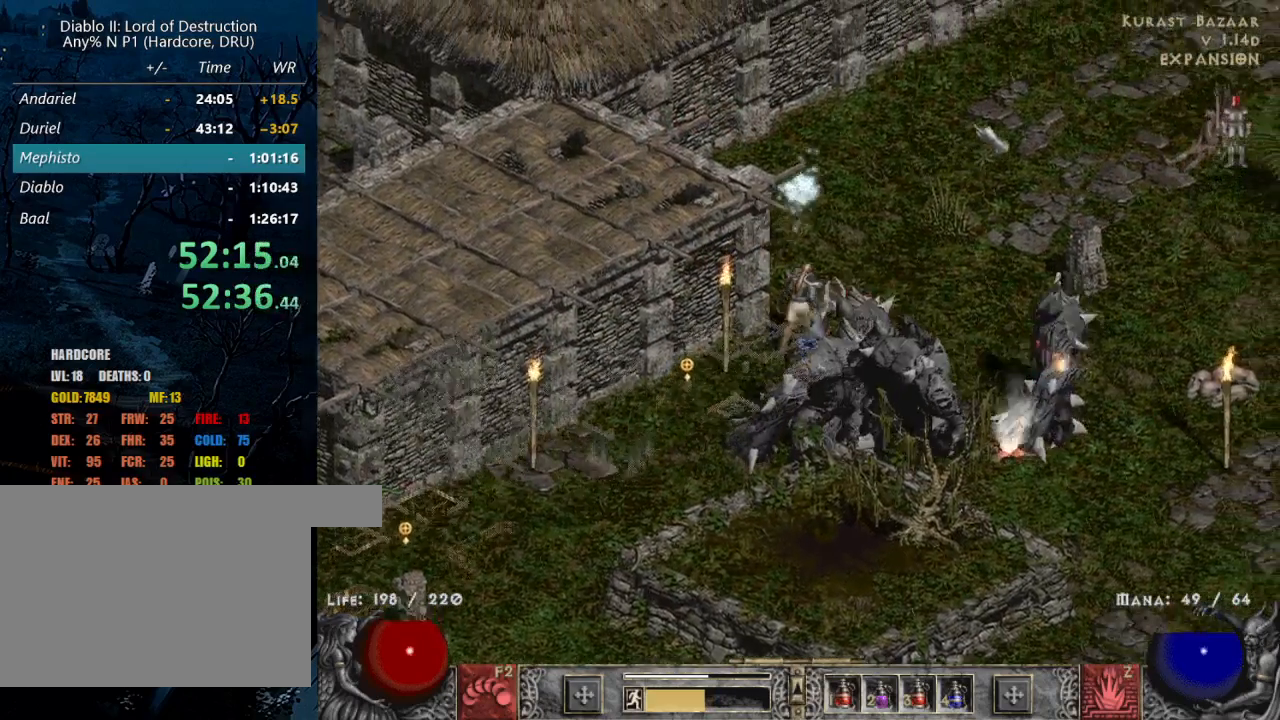
{"keys": [], "mouse": ["left"], "events": [[50, "mouse_left", "up"], [134, "mouse_left", "down"], [284, "mouse_left", "up"], [367, "mouse_left", "down"]]}
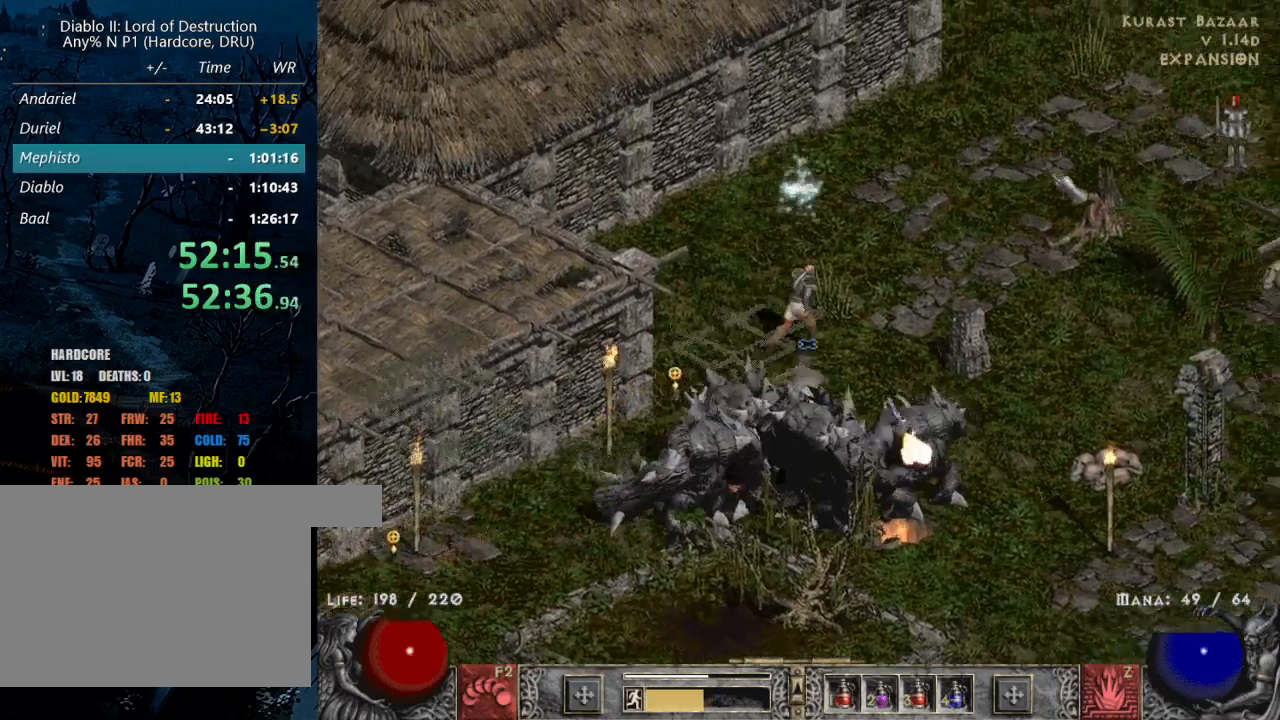
{"keys": [], "mouse": ["left"], "events": [[17, "mouse_left", "up"], [150, "mouse_left", "down"], [300, "mouse_left", "up"], [400, "mouse_left", "down"]]}
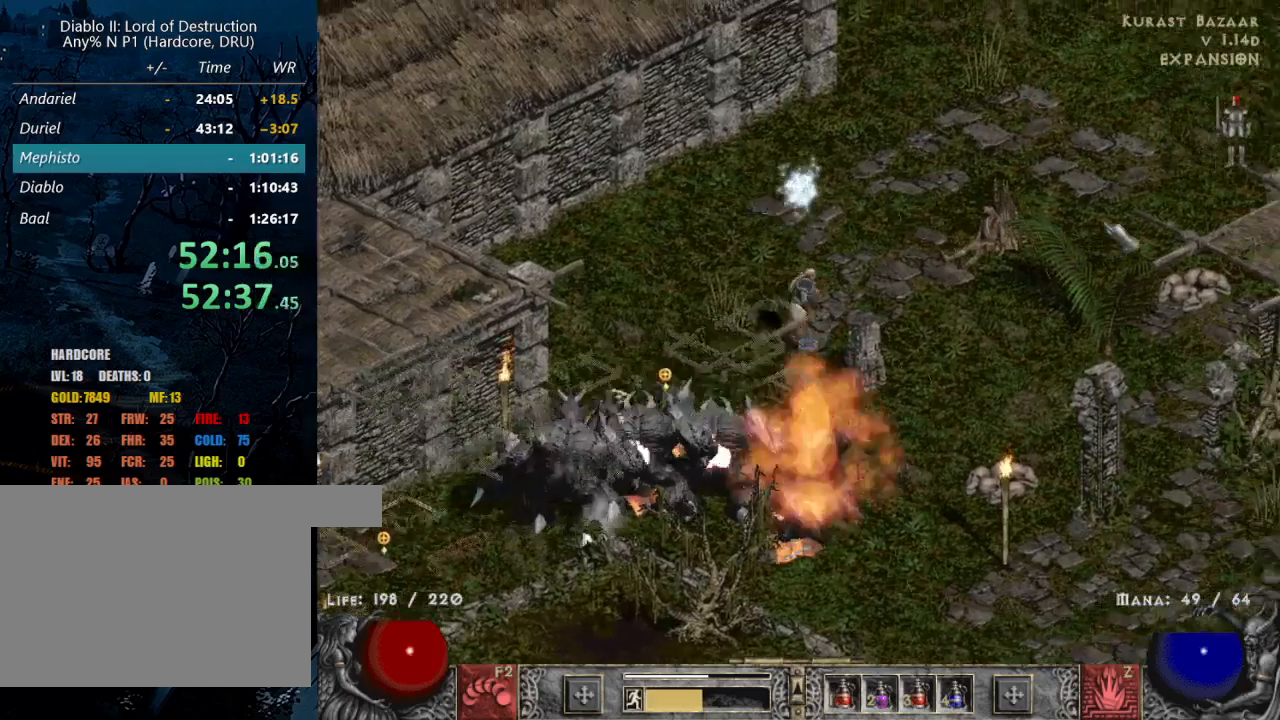
{"keys": [], "mouse": ["left"], "events": [[34, "mouse_left", "up"], [167, "mouse_left", "down"], [317, "mouse_left", "up"], [450, "mouse_left", "down"]]}
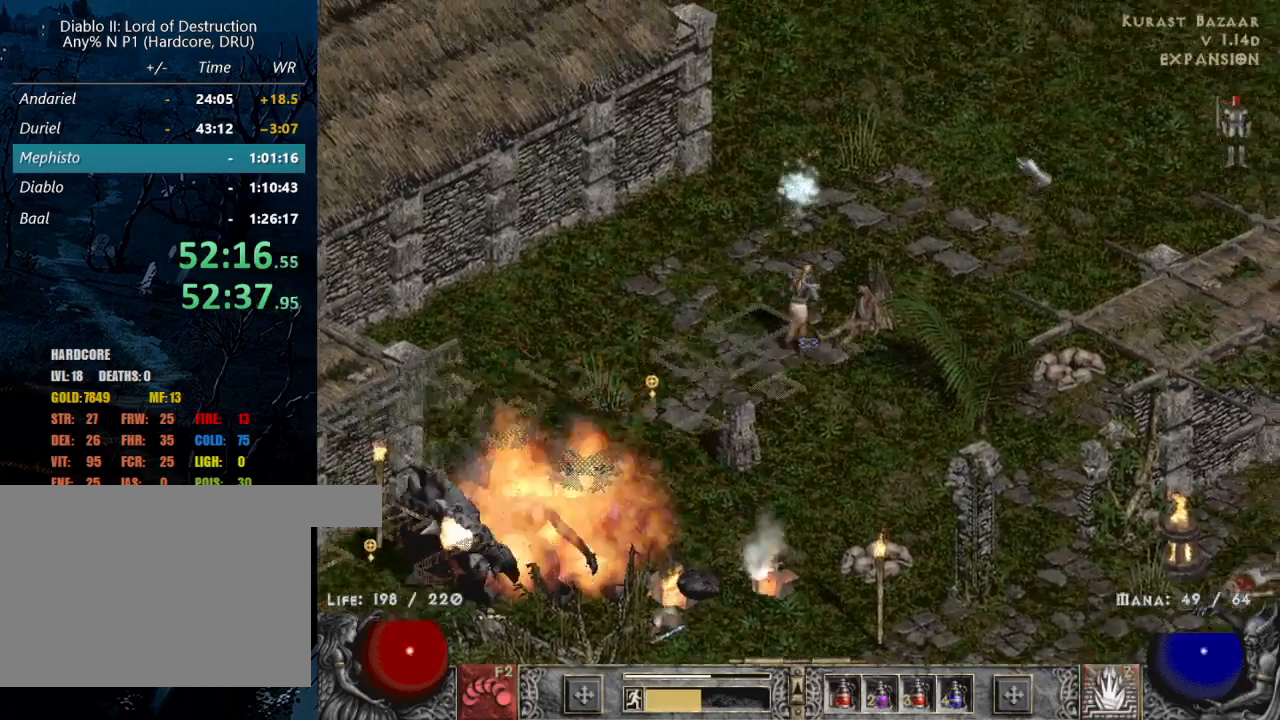
{"keys": [], "mouse": [], "events": [[100, "mouse_left", "up"], [234, "mouse_left", "down"], [367, "mouse_left", "up"]]}
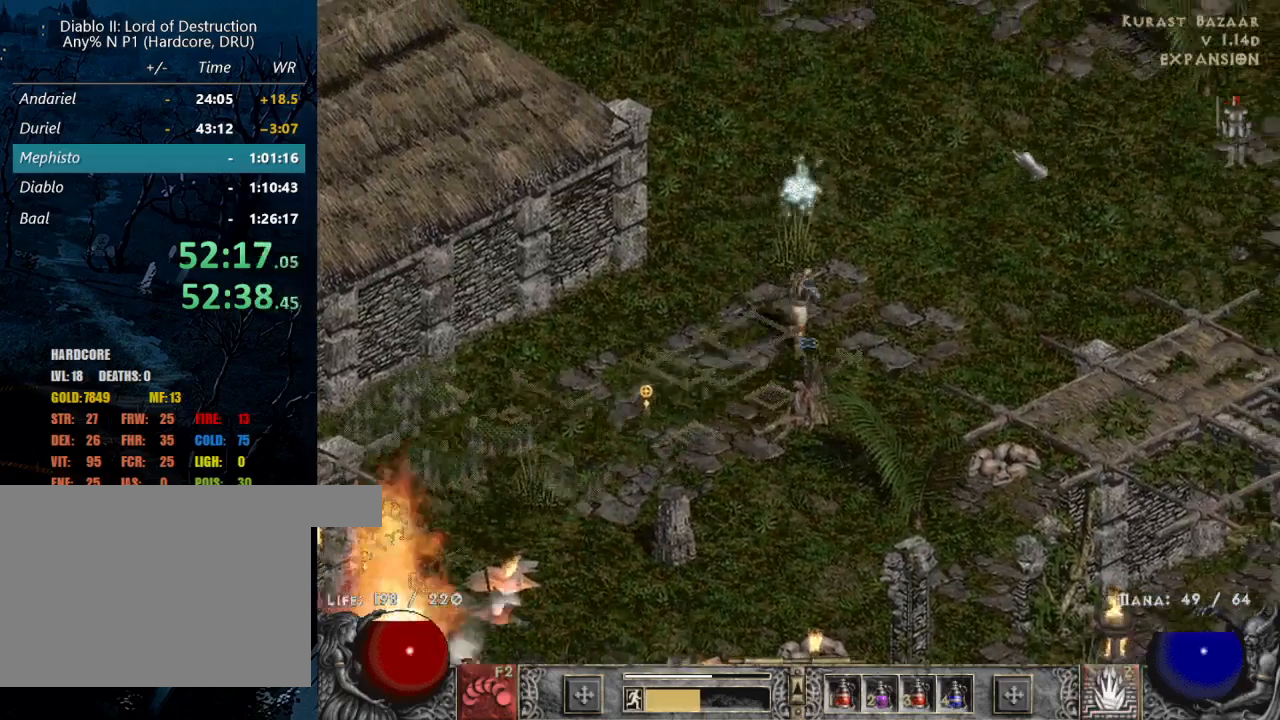
{"keys": [], "mouse": [], "events": [[17, "mouse_left", "down"], [150, "mouse_left", "up"], [300, "mouse_left", "down"], [434, "mouse_left", "up"]]}
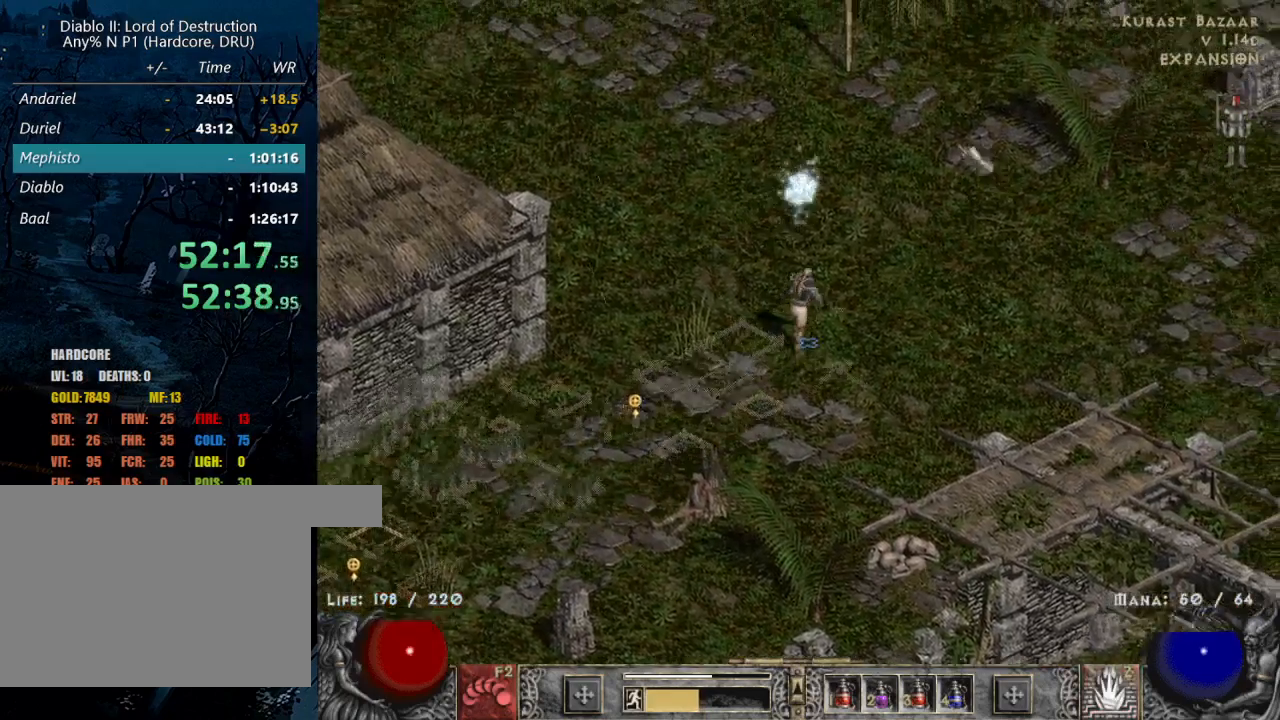
{"keys": [], "mouse": ["left"], "events": [[67, "mouse_left", "down"], [217, "mouse_left", "up"], [350, "mouse_left", "down"]]}
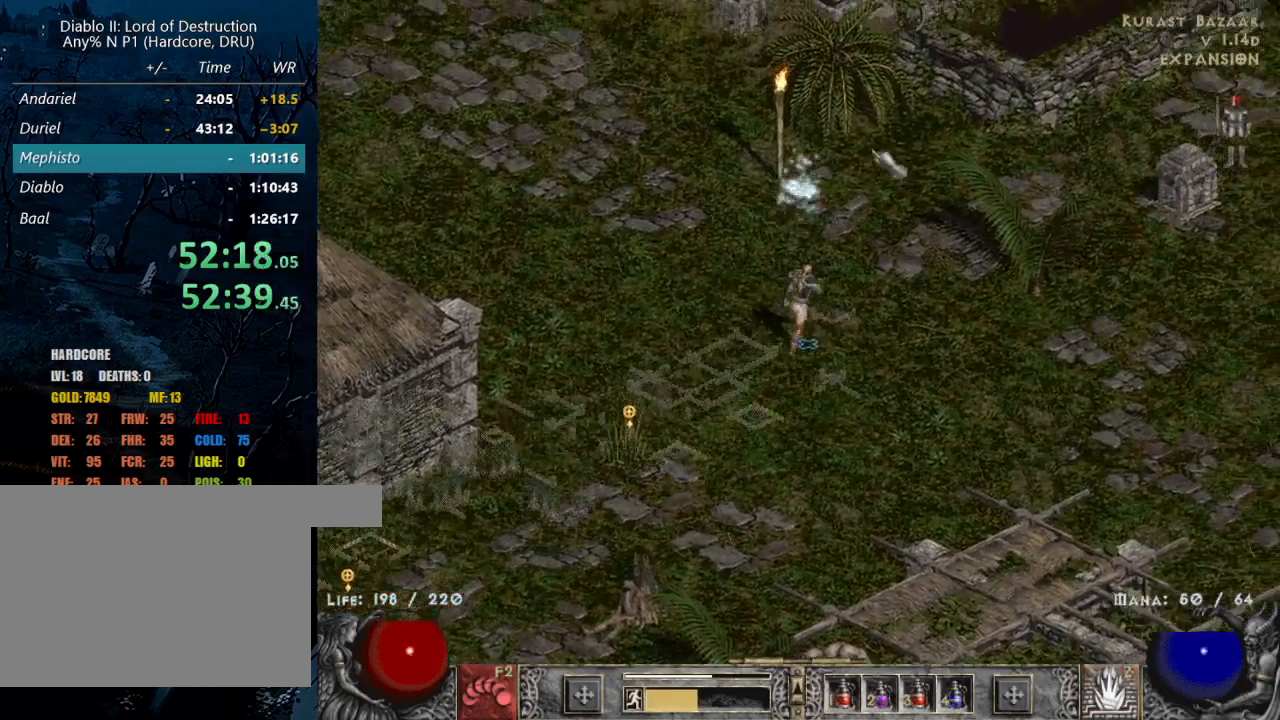
{"keys": [], "mouse": ["left"], "events": [[34, "mouse_left", "up"], [134, "mouse_left", "down"], [284, "mouse_left", "up"], [467, "mouse_left", "down"]]}
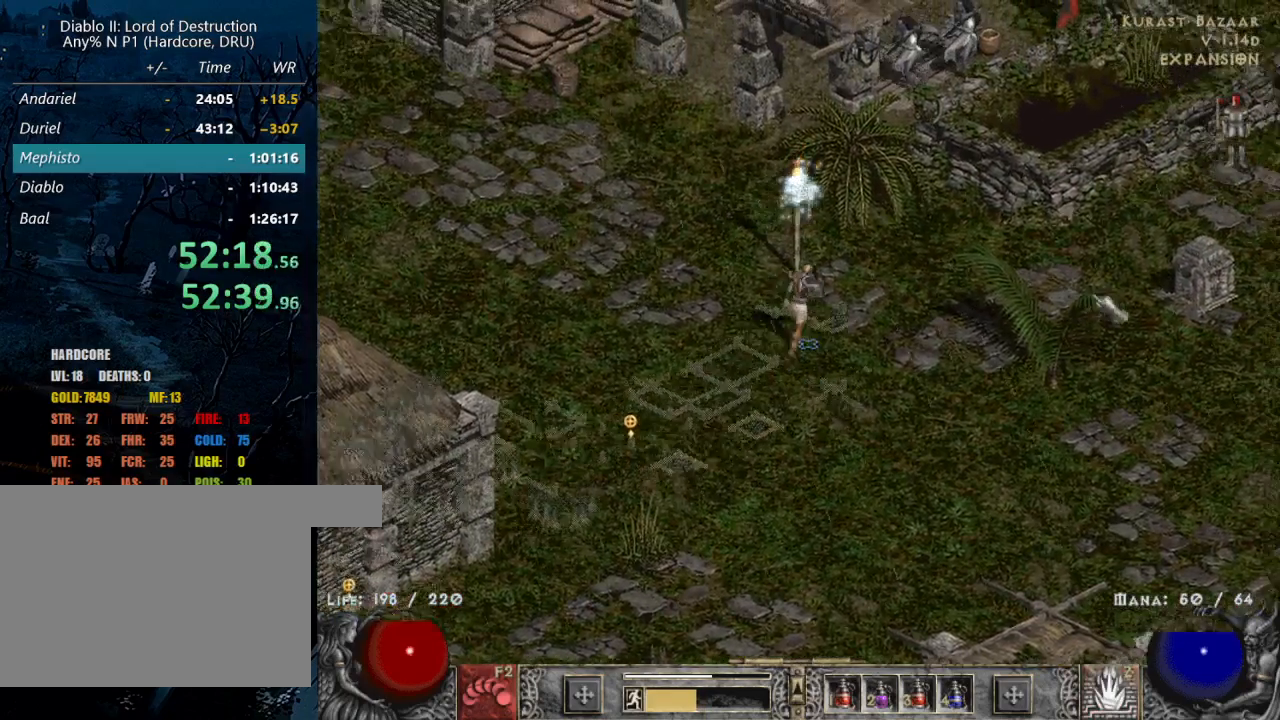
{"keys": [], "mouse": ["left"], "events": [[100, "mouse_left", "up"], [200, "mouse_left", "down"], [284, "mouse_left", "up"], [384, "mouse_left", "down"]]}
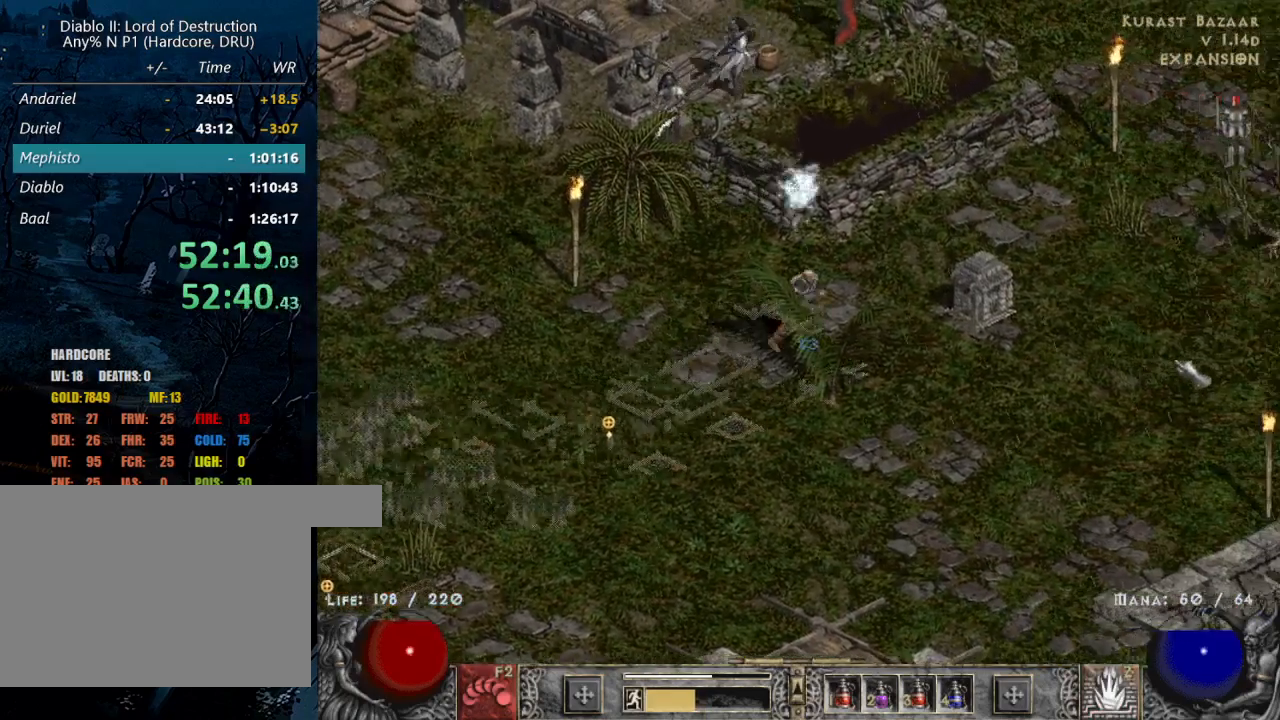
{"keys": [], "mouse": ["left"], "events": [[34, "mouse_left", "up"], [117, "mouse_left", "down"], [267, "mouse_left", "up"], [367, "mouse_left", "down"]]}
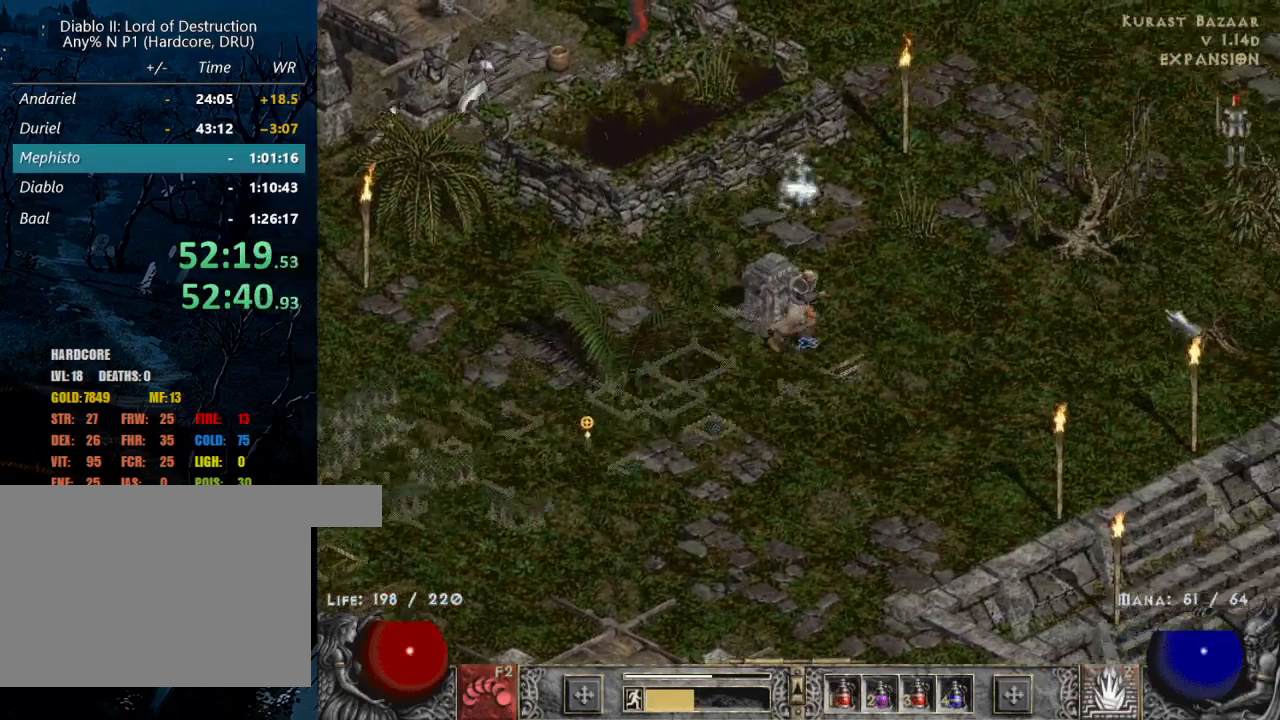
{"keys": [], "mouse": ["left"], "events": []}
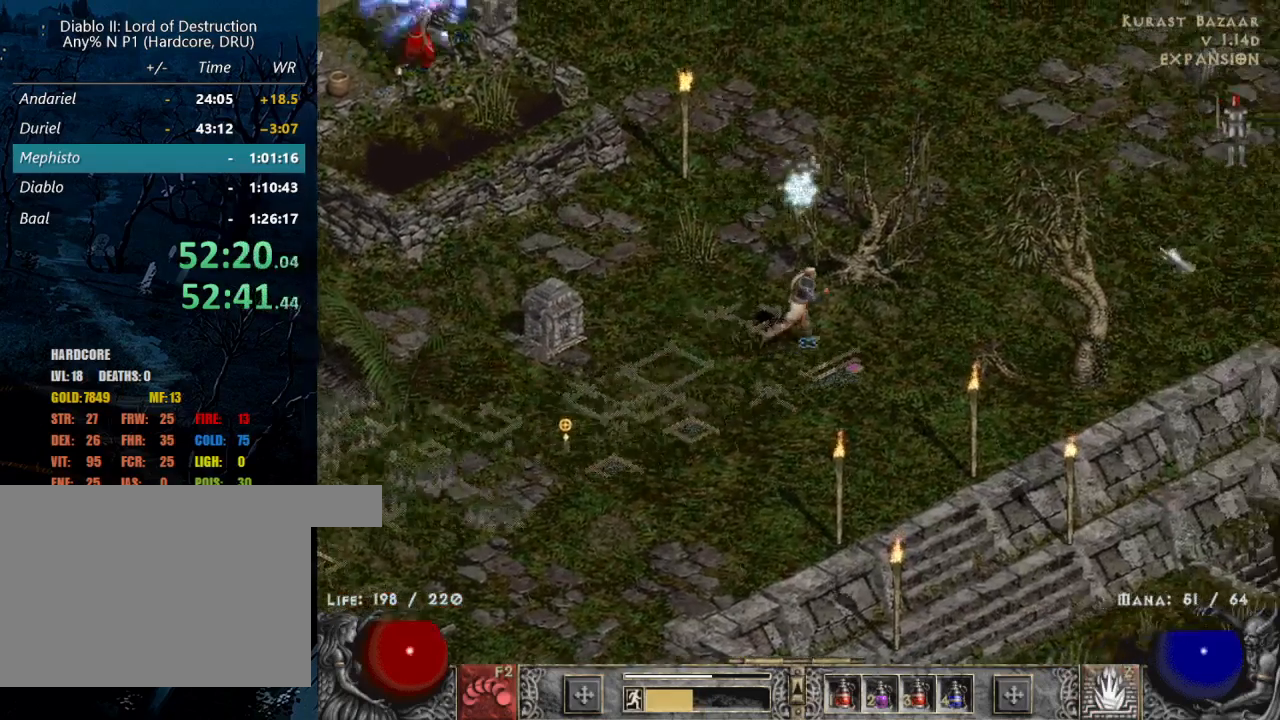
{"keys": [], "mouse": [], "events": [[17, "mouse_left", "up"], [150, "mouse_left", "down"], [300, "mouse_left", "up"], [334, "mouse_left", "down"], [484, "mouse_left", "up"]]}
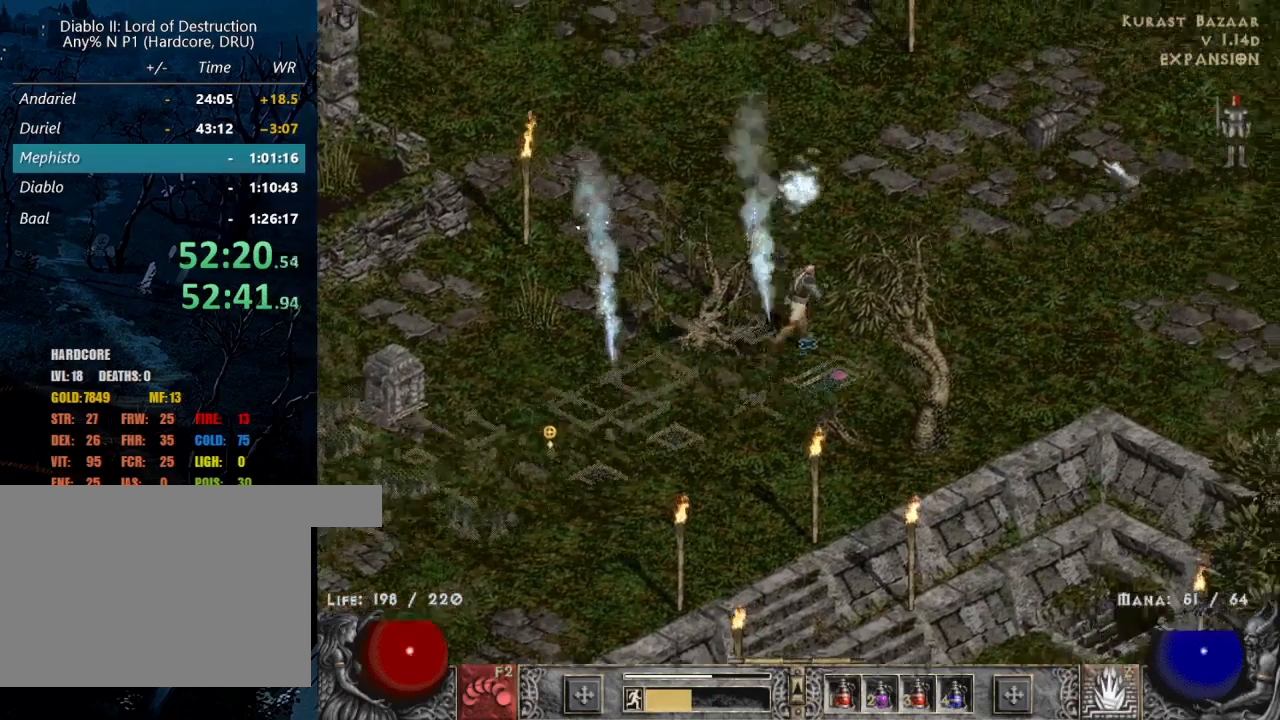
{"keys": [], "mouse": ["left"], "events": [[84, "mouse_left", "down"], [217, "mouse_left", "up"], [400, "mouse_left", "down"]]}
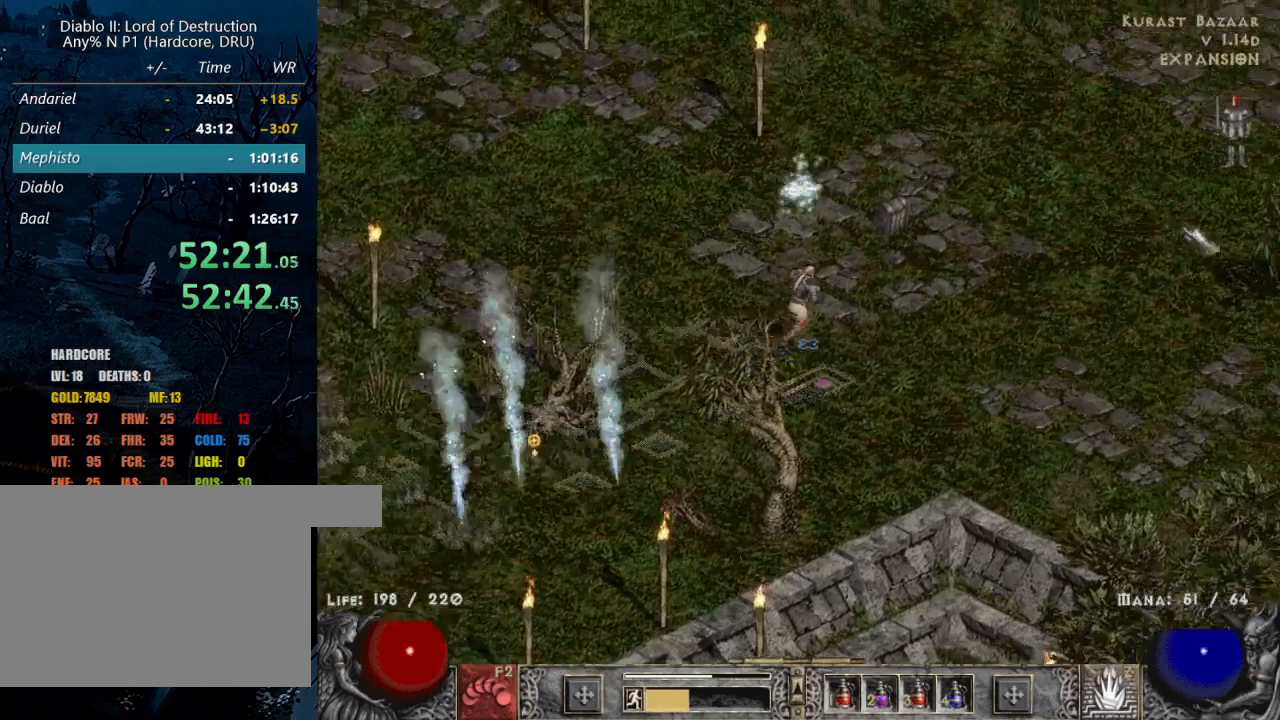
{"keys": [], "mouse": ["left"], "events": [[100, "mouse_left", "up"], [134, "mouse_left", "down"], [334, "mouse_left", "up"], [434, "mouse_left", "down"]]}
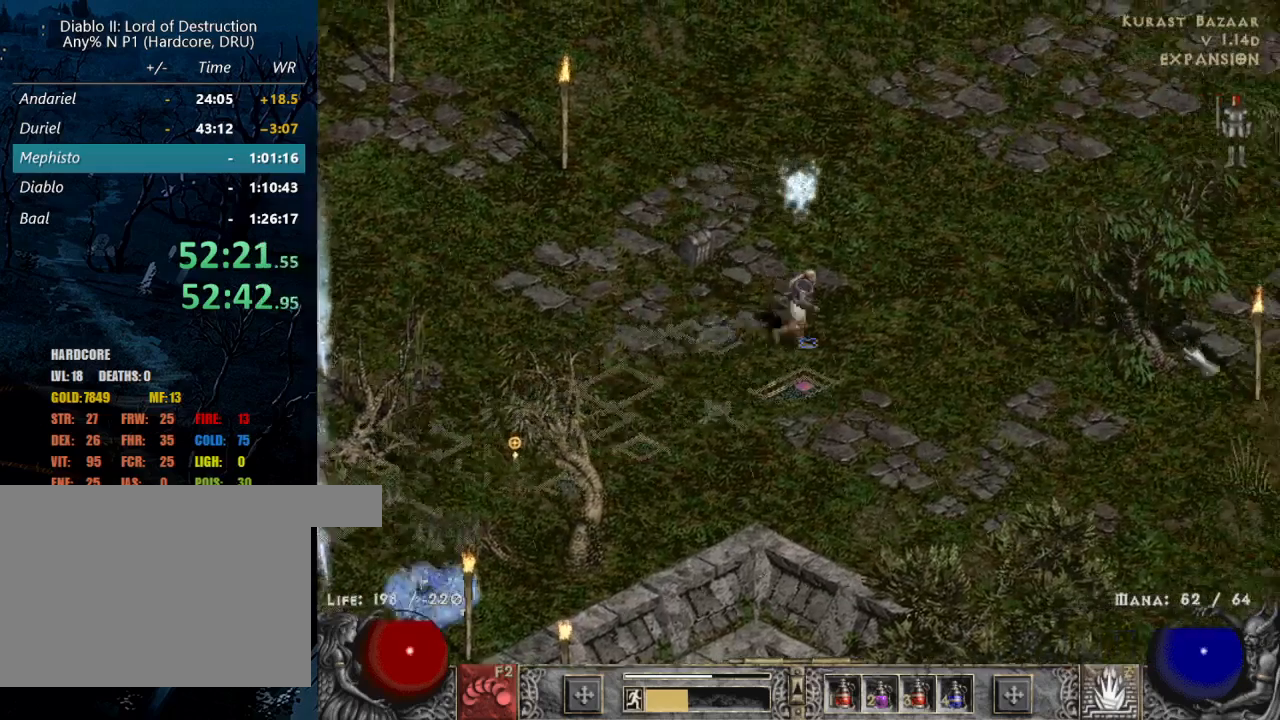
{"keys": [], "mouse": ["left"], "events": [[50, "mouse_left", "up"], [150, "mouse_left", "down"], [284, "mouse_left", "up"], [384, "mouse_left", "down"]]}
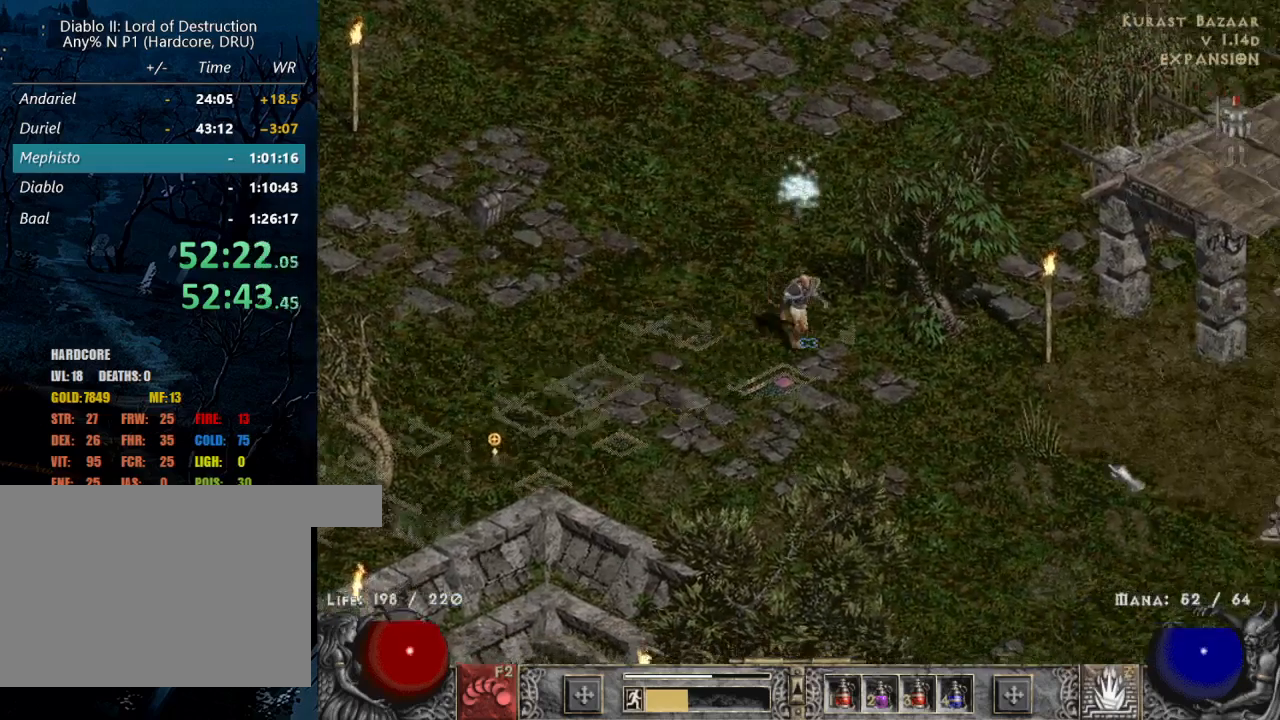
{"keys": [], "mouse": ["left"], "events": [[67, "mouse_left", "up"], [267, "mouse_left", "down"], [400, "mouse_left", "up"], [500, "mouse_left", "down"]]}
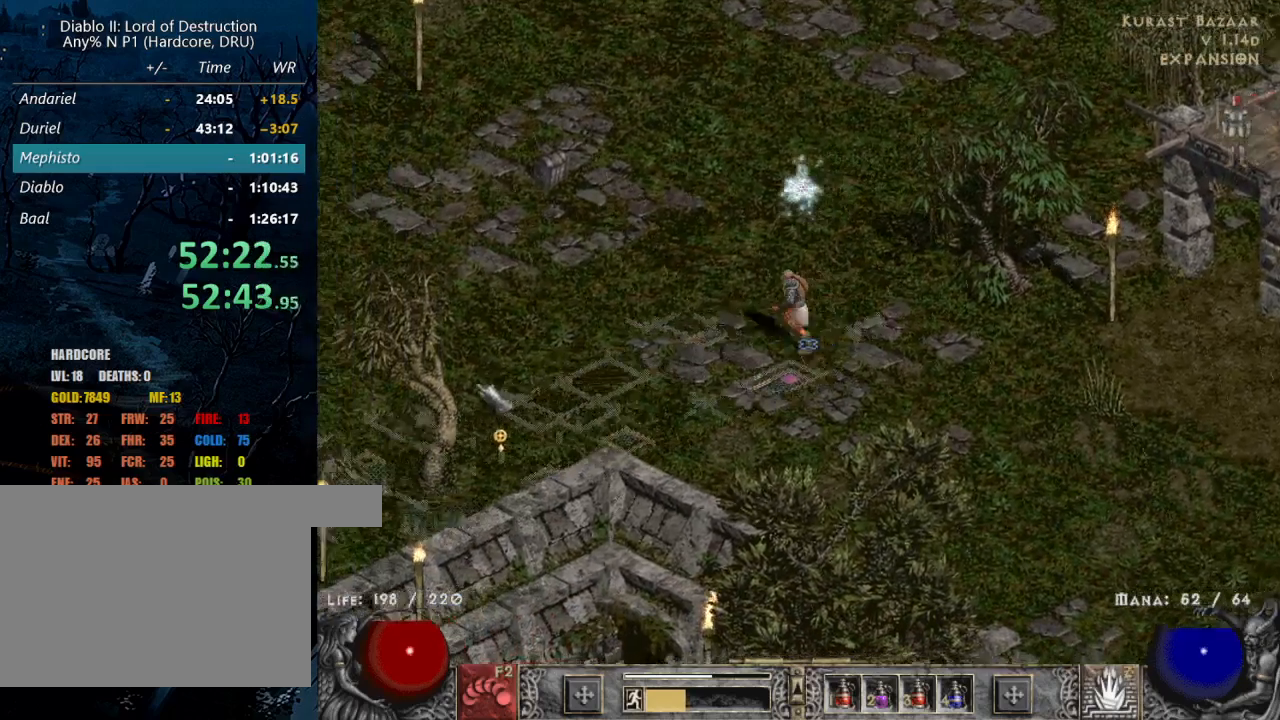
{"keys": [], "mouse": ["left"], "events": [[84, "mouse_left", "up"], [234, "mouse_left", "down"]]}
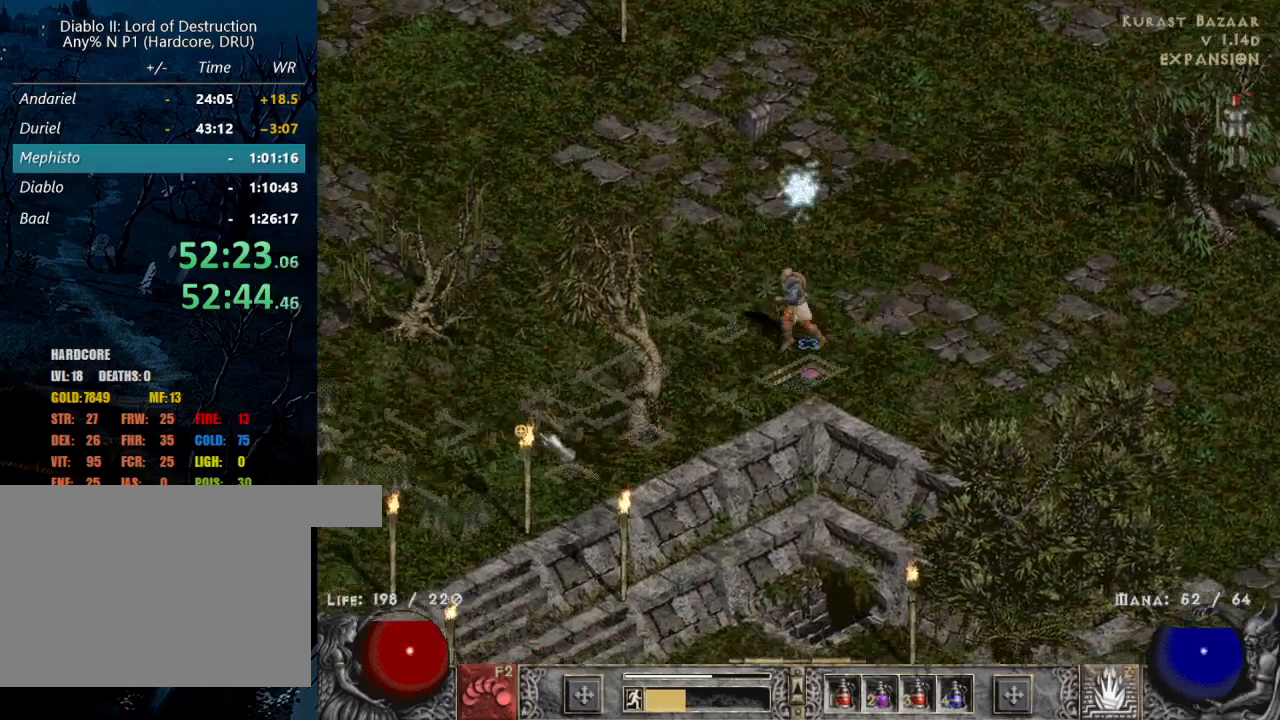
{"keys": [], "mouse": ["left"], "events": []}
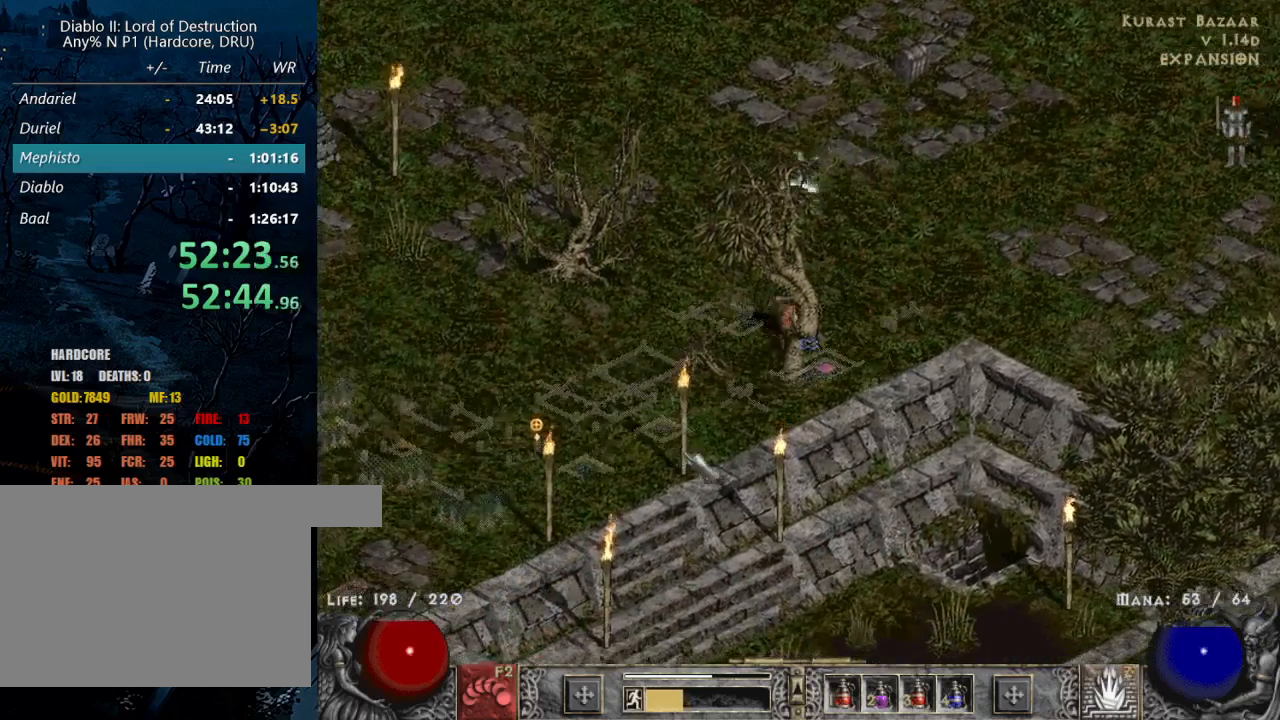
{"keys": [], "mouse": ["left"], "events": []}
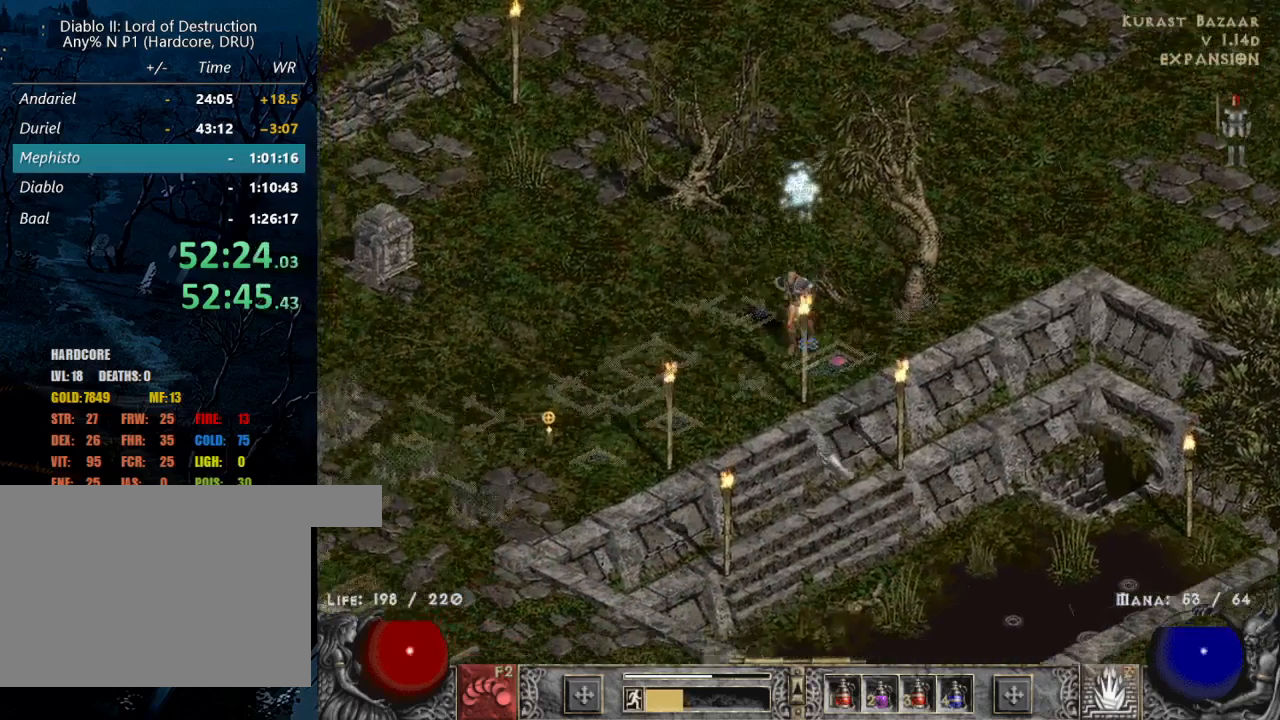
{"keys": [], "mouse": ["left"], "events": []}
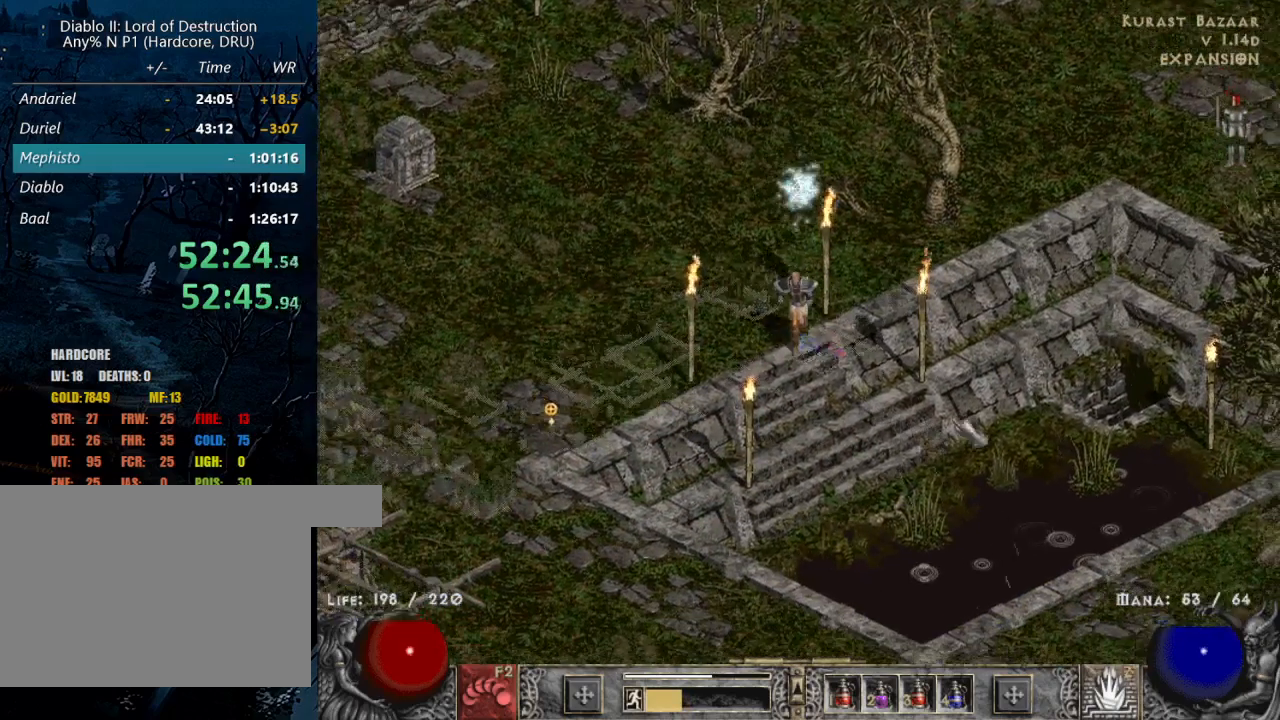
{"keys": [], "mouse": ["left"], "events": []}
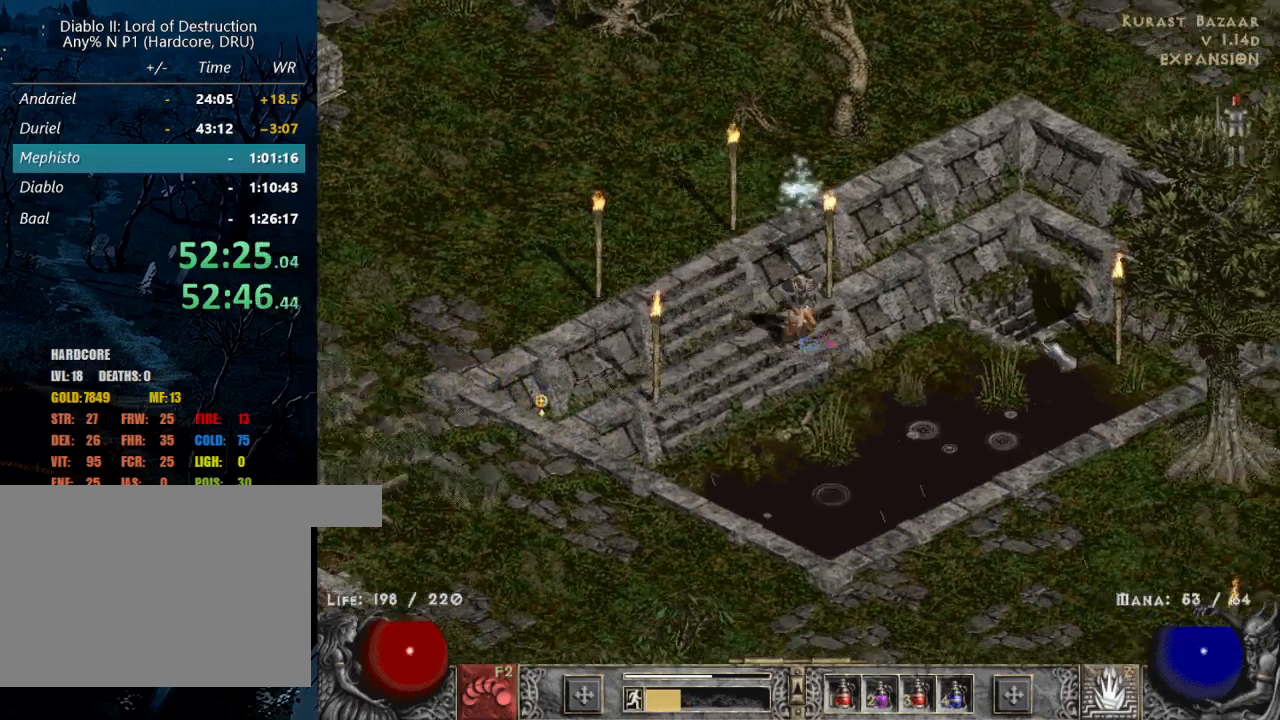
{"keys": [], "mouse": [], "events": [[217, "mouse_left", "up"], [317, "mouse_left", "down"], [400, "mouse_left", "up"]]}
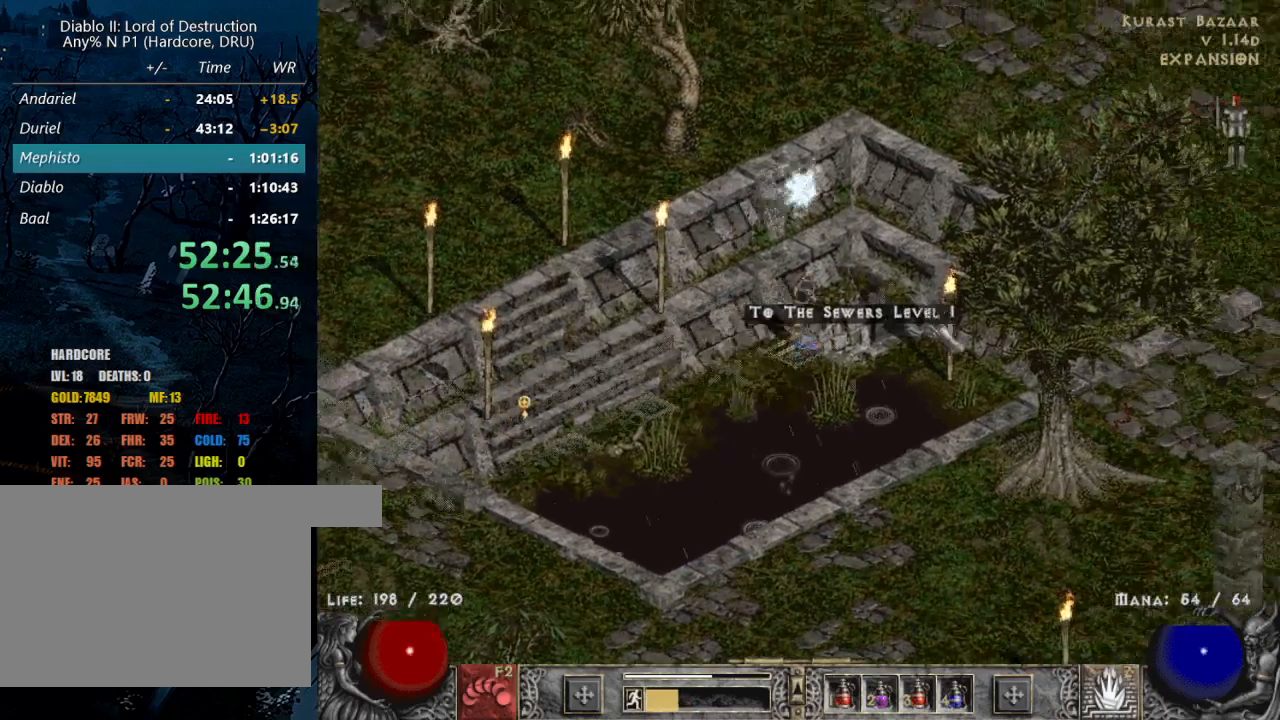
{"keys": [], "mouse": [], "events": [[134, "mouse_left", "down"], [234, "mouse_left", "up"], [334, "mouse_left", "down"], [467, "mouse_left", "up"]]}
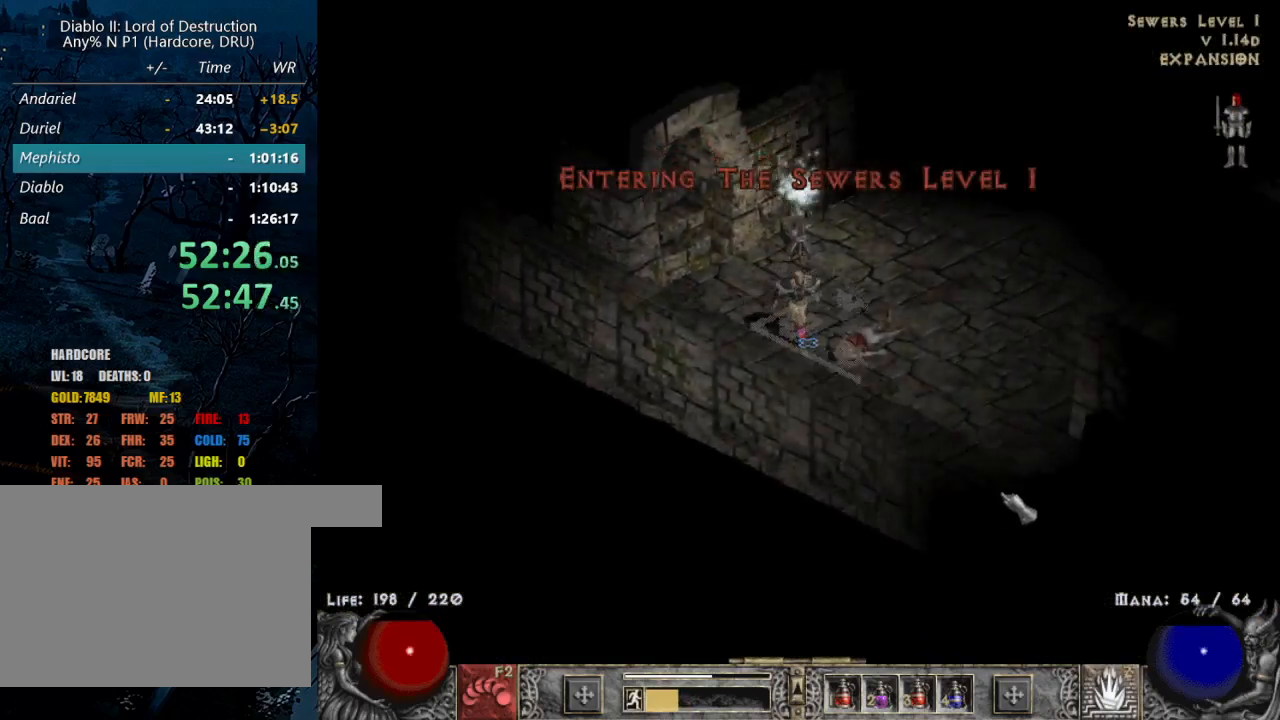
{"keys": [], "mouse": [], "events": [[50, "mouse_left", "down"], [200, "mouse_left", "up"], [284, "mouse_left", "down"], [434, "mouse_left", "up"]]}
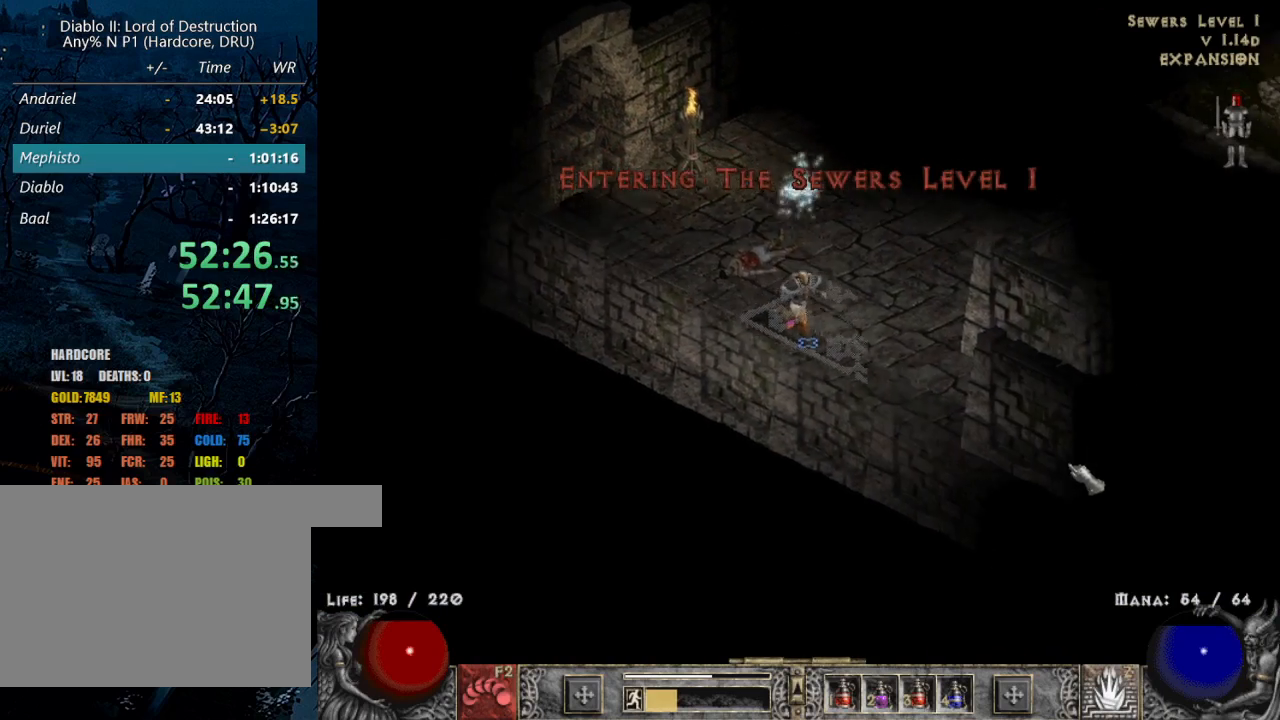
{"keys": [], "mouse": [], "events": [[34, "mouse_left", "down"], [217, "mouse_left", "up"], [350, "mouse_left", "down"], [500, "mouse_left", "up"]]}
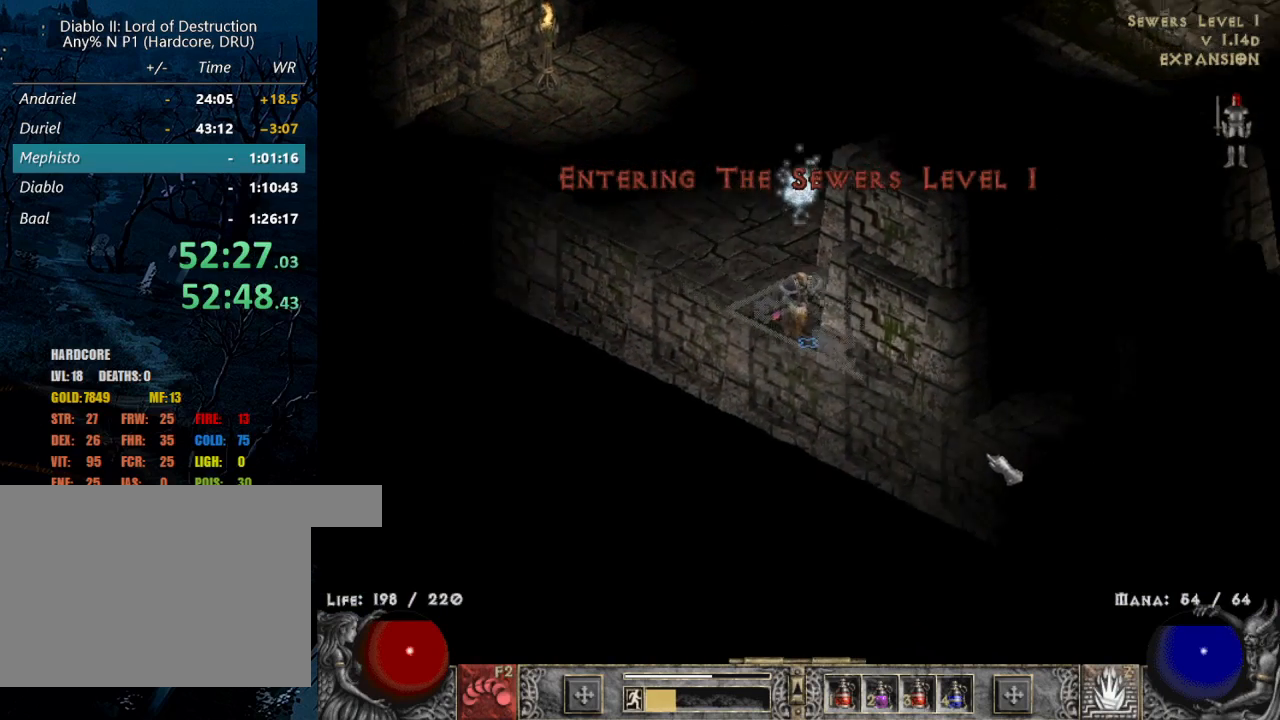
{"keys": [], "mouse": ["left"], "events": [[134, "mouse_left", "down"], [284, "mouse_left", "up"], [367, "mouse_left", "down"]]}